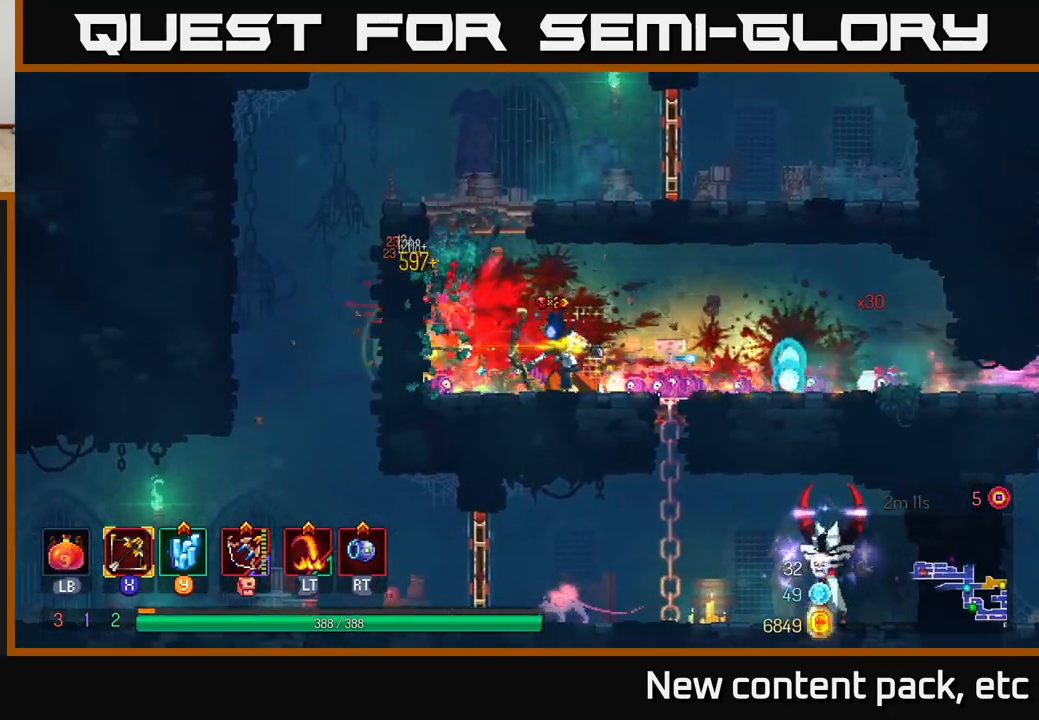
Gameplay with a controller (Xbox layout); each line is a JSON object with the inputs held at the frame after it. "events" lists button and stick changes between this image and that frame as [ms after this image, input, new state], when the widget could be followed in between.
{"buttons": [], "left_stick": "down", "right_stick": "center", "events": [[33, "left_stick", "center"], [250, "left_stick", "right"], [500, "left_stick", "down"]]}
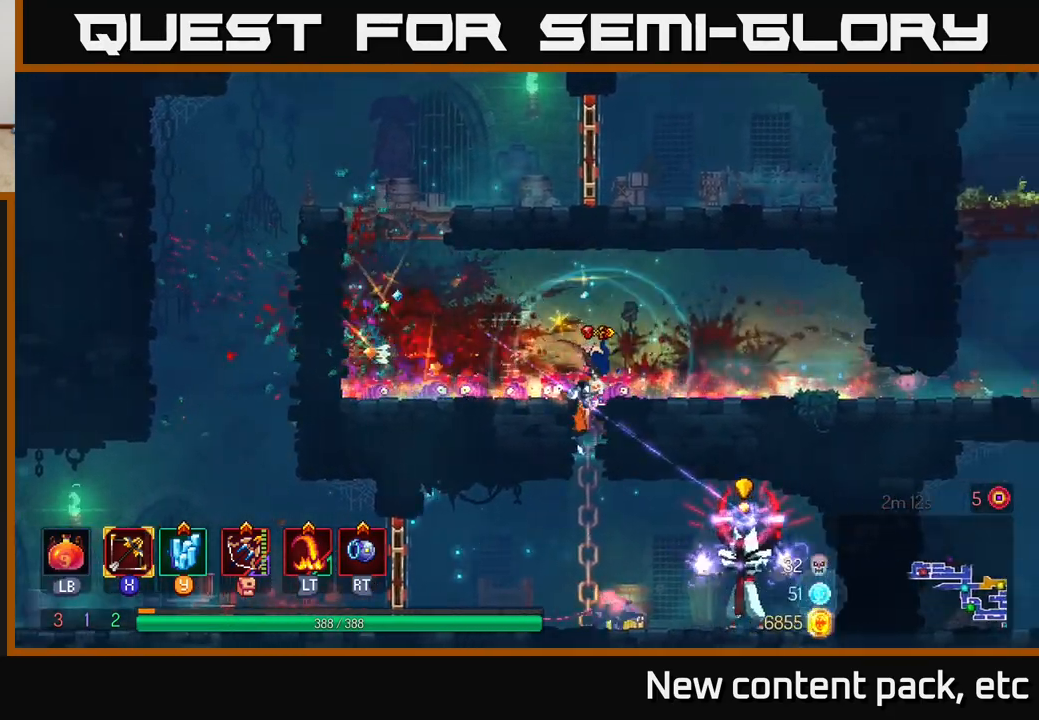
{"buttons": [], "left_stick": "right", "right_stick": "center", "events": [[17, "A", "down"], [67, "A", "up"], [133, "A", "down"], [200, "A", "up"], [267, "A", "down"], [333, "A", "up"], [433, "left_stick", "right"]]}
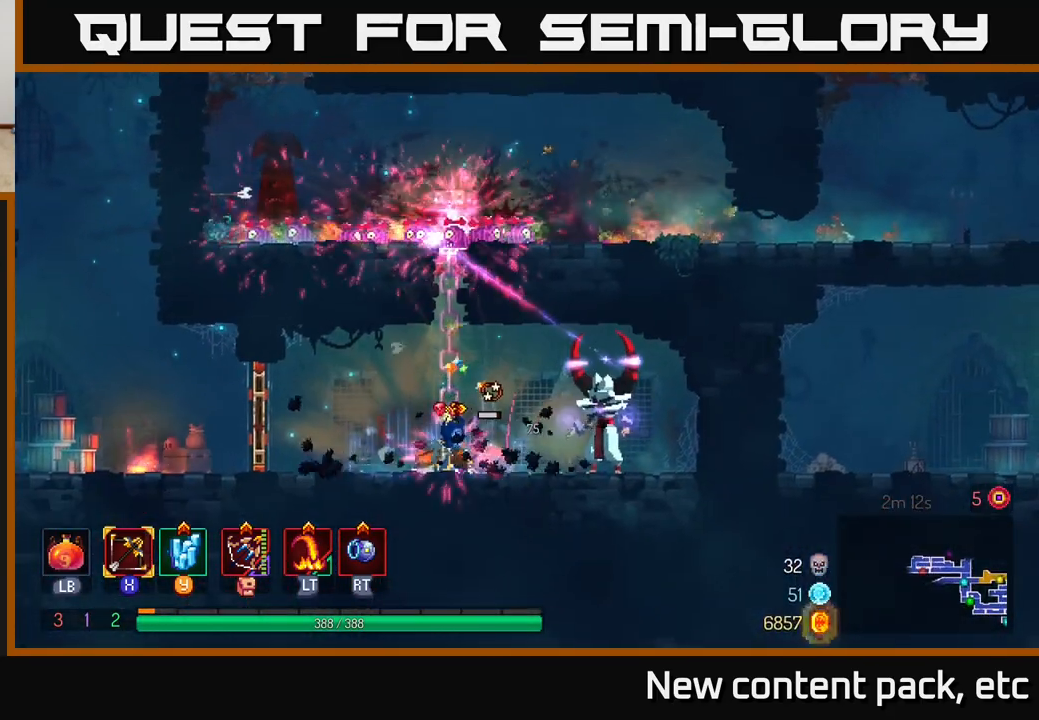
{"buttons": [], "left_stick": "down", "right_stick": "center", "events": [[17, "X", "down"], [100, "X", "up"], [117, "left_stick", "down"]]}
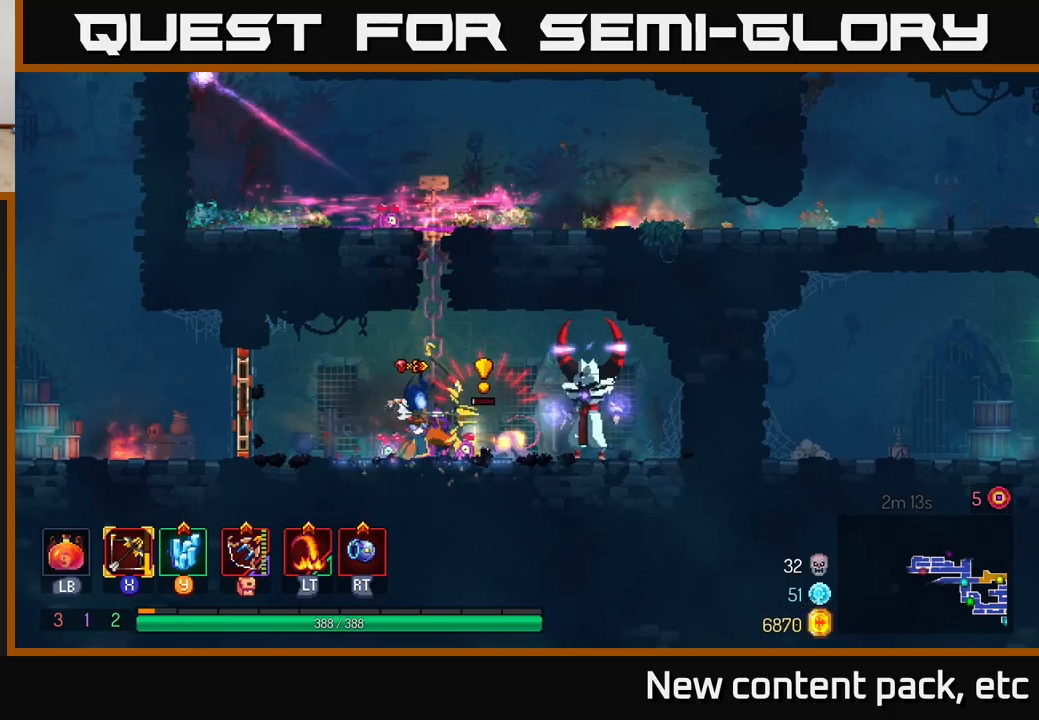
{"buttons": [], "left_stick": "right", "right_stick": "center", "events": [[217, "left_stick", "center"], [333, "left_stick", "right"]]}
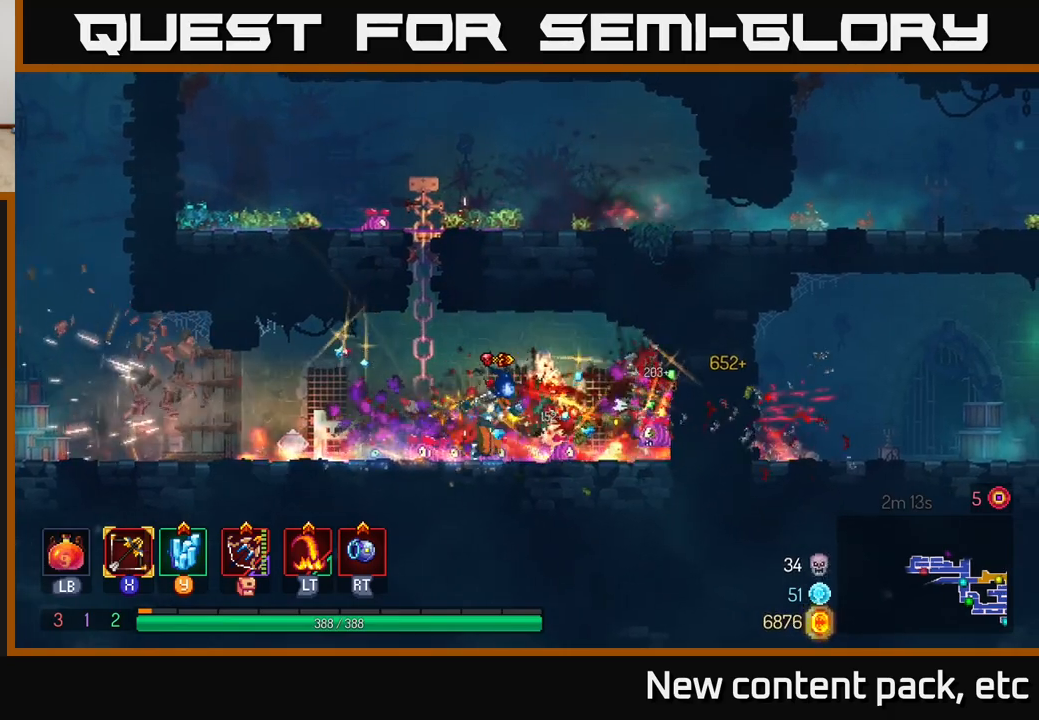
{"buttons": [], "left_stick": "left", "right_stick": "center", "events": [[167, "left_stick", "left"]]}
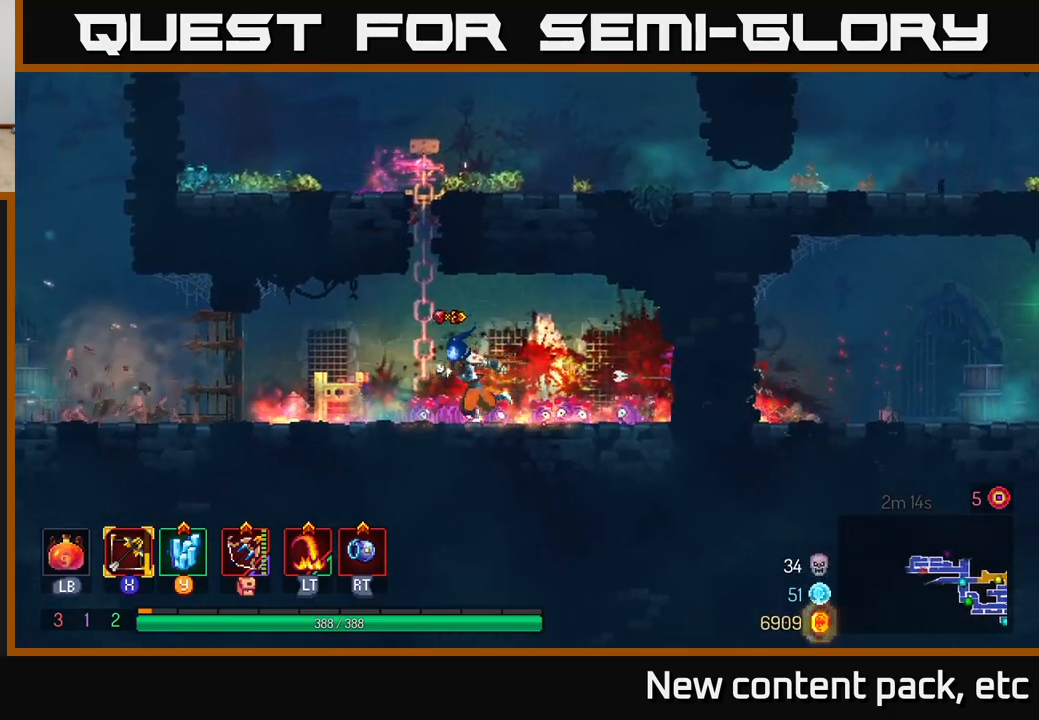
{"buttons": [], "left_stick": "left", "right_stick": "center", "events": [[217, "B", "down"], [350, "B", "up"]]}
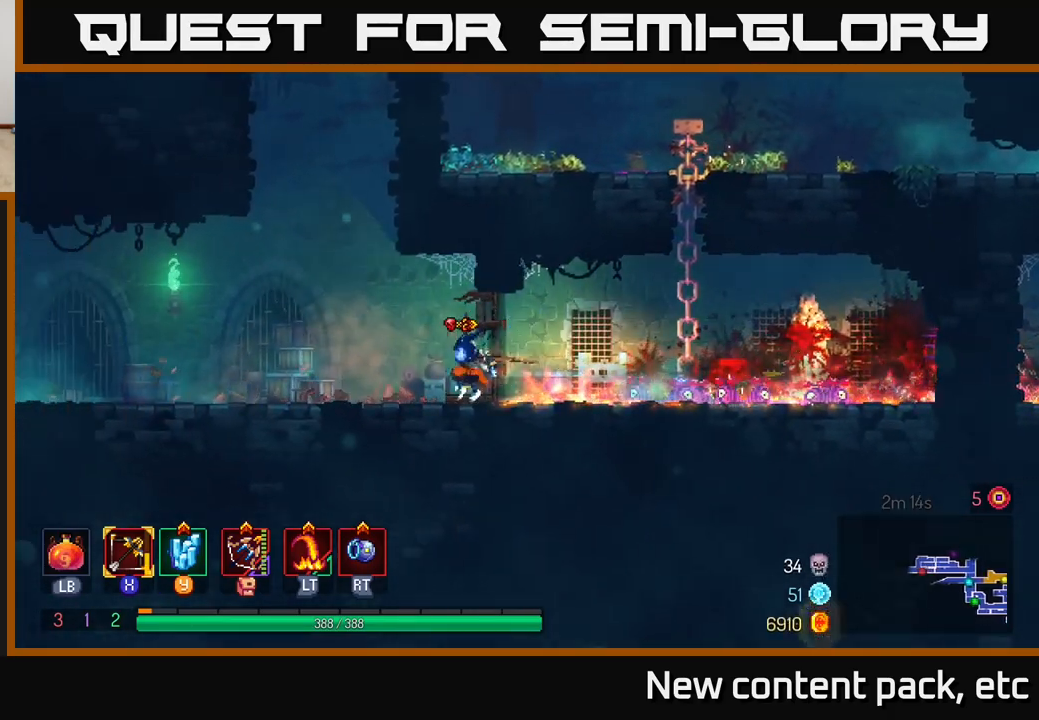
{"buttons": ["A"], "left_stick": "center", "right_stick": "center", "events": [[283, "left_stick", "up"], [317, "A", "down"], [350, "left_stick", "right"], [417, "A", "up"], [483, "left_stick", "center"], [500, "A", "down"]]}
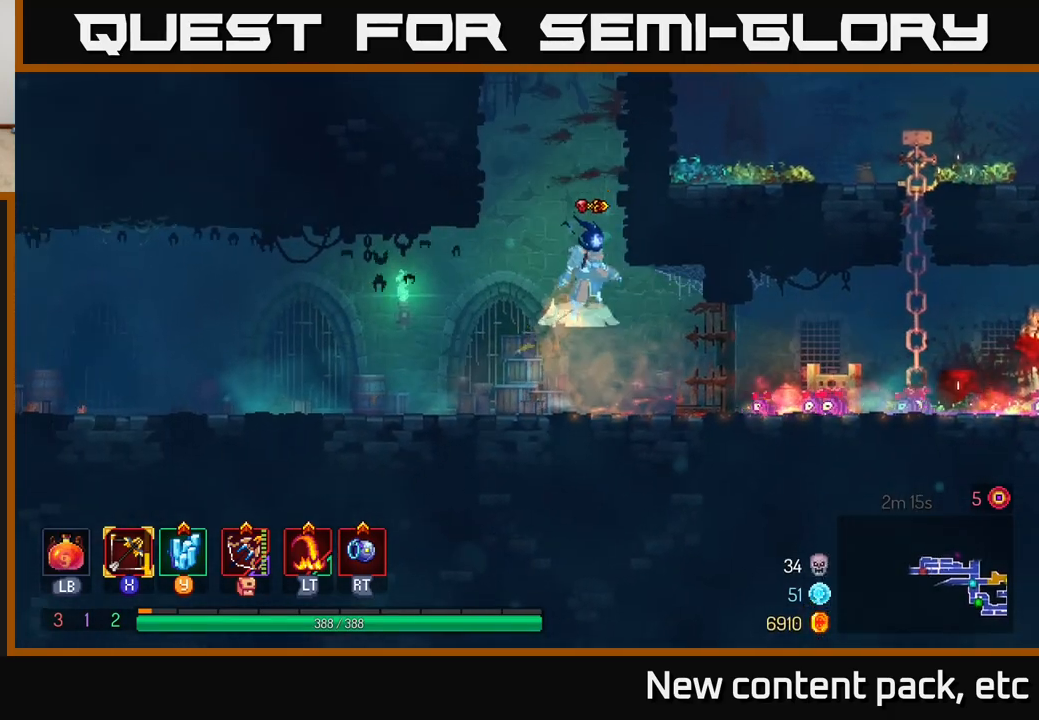
{"buttons": ["A"], "left_stick": "left", "right_stick": "center", "events": [[67, "left_stick", "right"], [267, "A", "up"], [467, "A", "down"], [467, "left_stick", "left"]]}
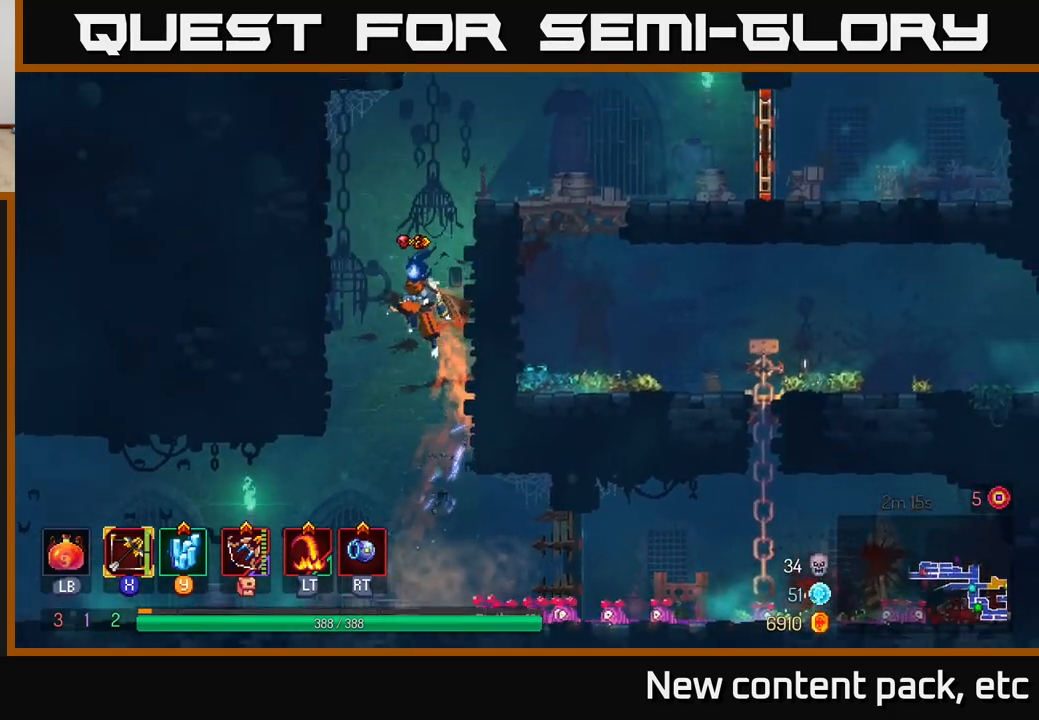
{"buttons": [], "left_stick": "right", "right_stick": "center", "events": [[133, "A", "up"], [283, "left_stick", "right"], [317, "A", "down"], [467, "A", "up"]]}
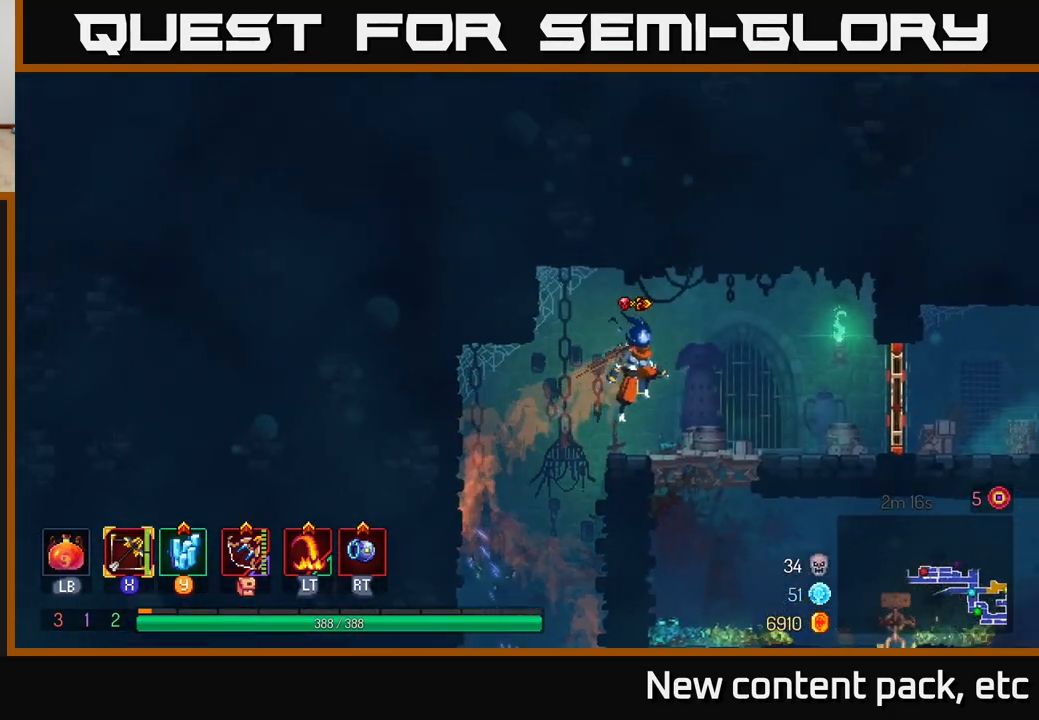
{"buttons": [], "left_stick": "left", "right_stick": "down", "events": [[217, "left_stick", "left"], [467, "right_stick", "down"]]}
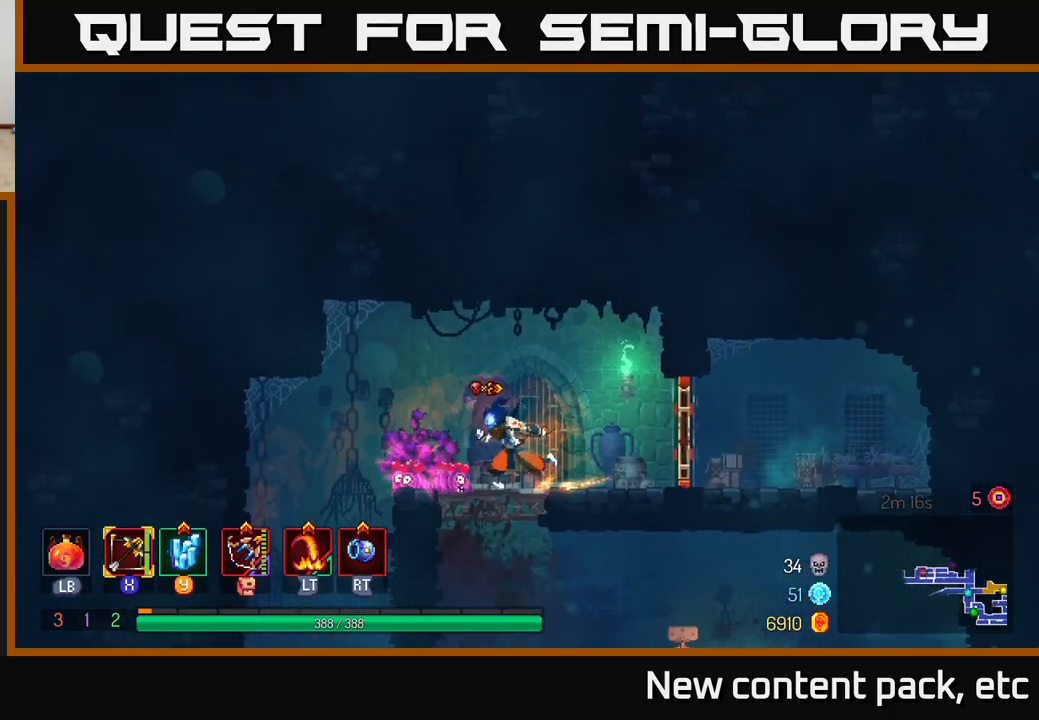
{"buttons": [], "left_stick": "center", "right_stick": "down", "events": [[400, "left_stick", "center"]]}
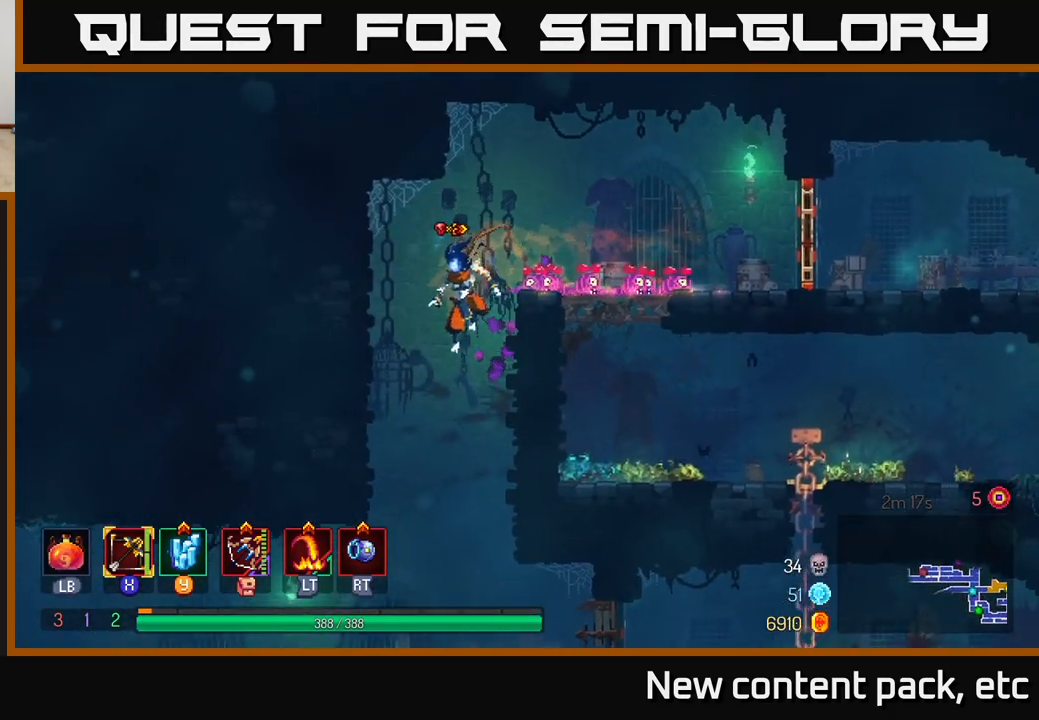
{"buttons": [], "left_stick": "left", "right_stick": "center", "events": [[50, "right_stick", "center"], [83, "left_stick", "left"]]}
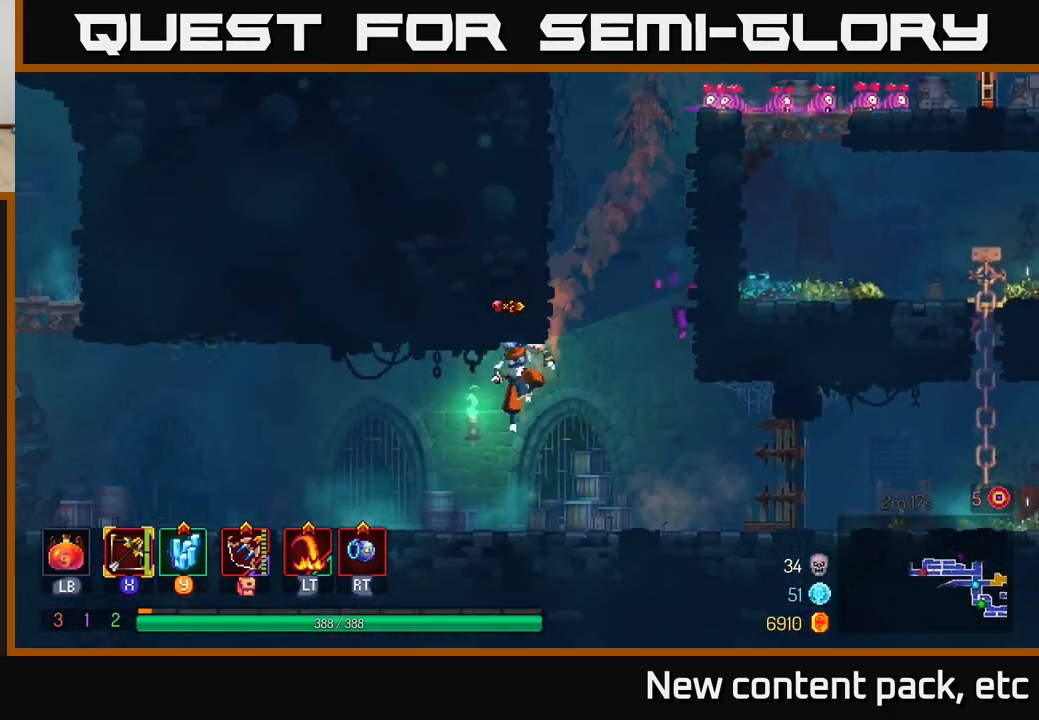
{"buttons": [], "left_stick": "left", "right_stick": "center", "events": [[100, "B", "down"], [250, "B", "up"]]}
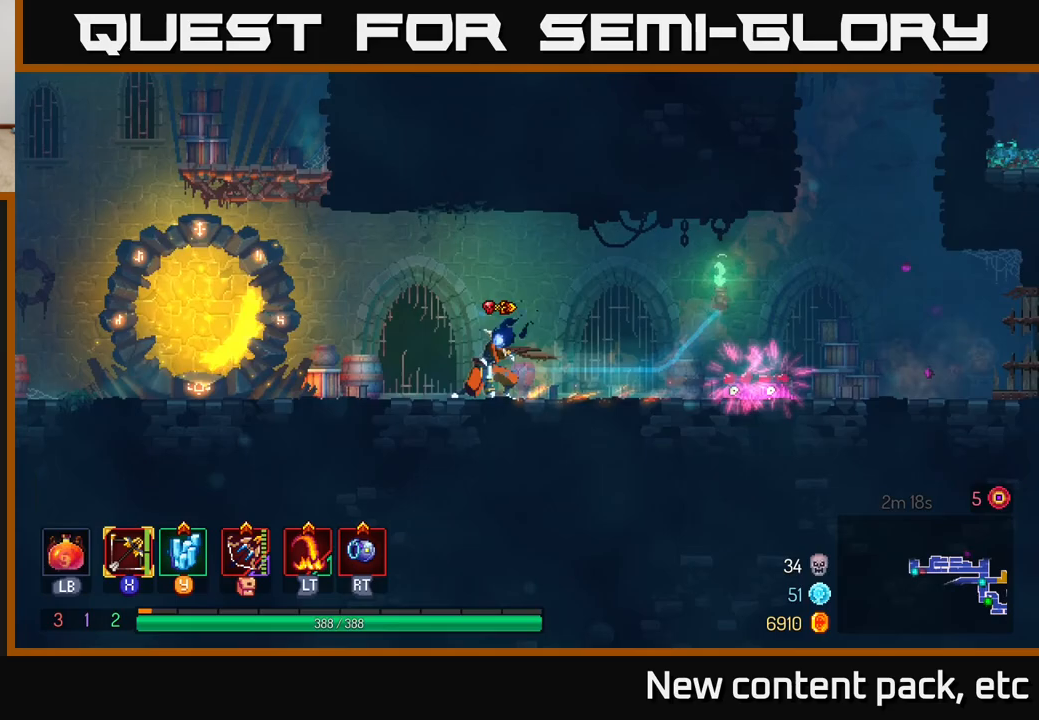
{"buttons": ["A"], "left_stick": "left", "right_stick": "center", "events": [[283, "A", "down"], [383, "A", "up"], [450, "A", "down"]]}
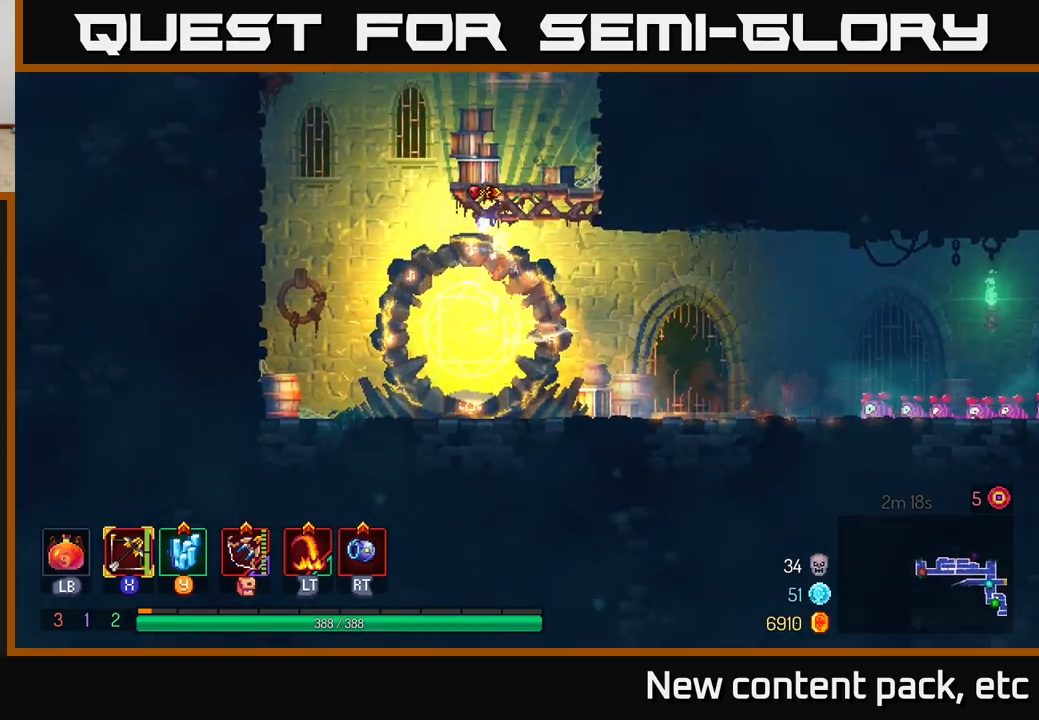
{"buttons": [], "left_stick": "right", "right_stick": "center", "events": [[50, "left_stick", "center"], [100, "left_stick", "right"], [167, "A", "up"], [317, "left_stick", "center"], [433, "left_stick", "right"]]}
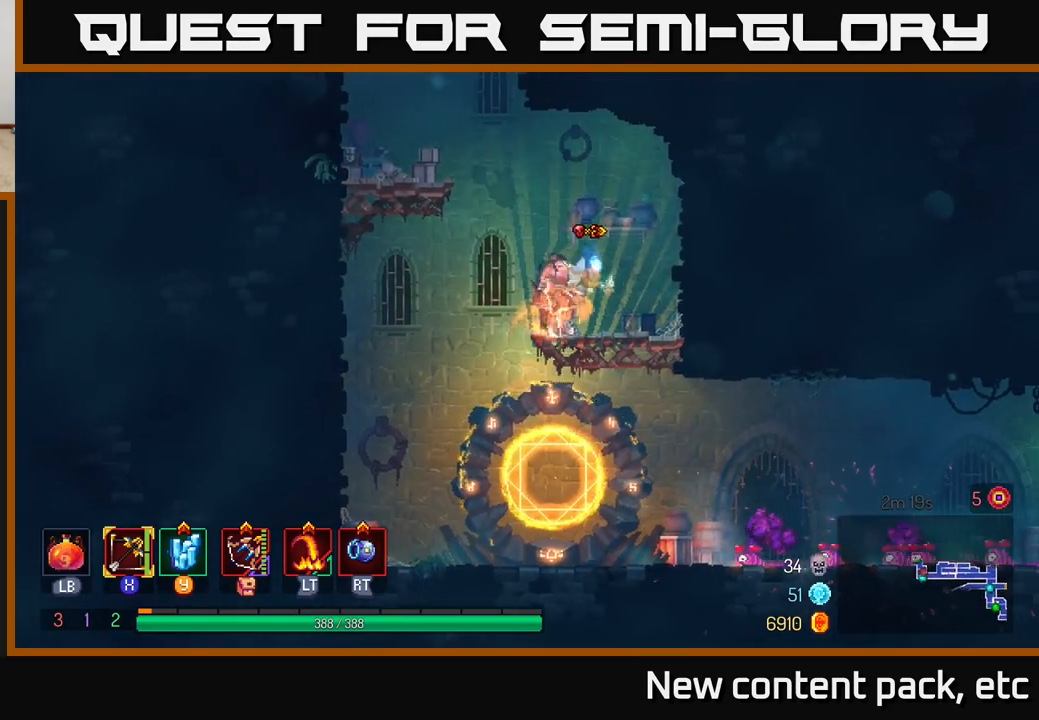
{"buttons": ["A"], "left_stick": "left", "right_stick": "center", "events": [[50, "A", "down"], [183, "A", "up"], [383, "left_stick", "left"], [400, "A", "down"]]}
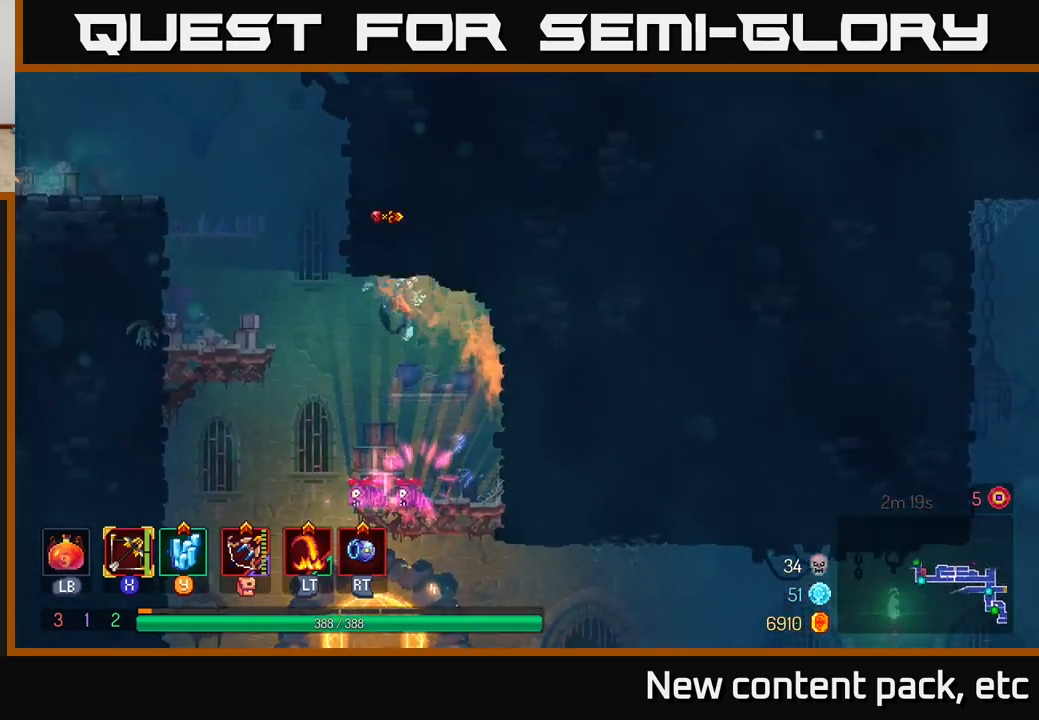
{"buttons": [], "left_stick": "left", "right_stick": "center", "events": [[50, "A", "up"], [167, "A", "down"], [333, "A", "up"]]}
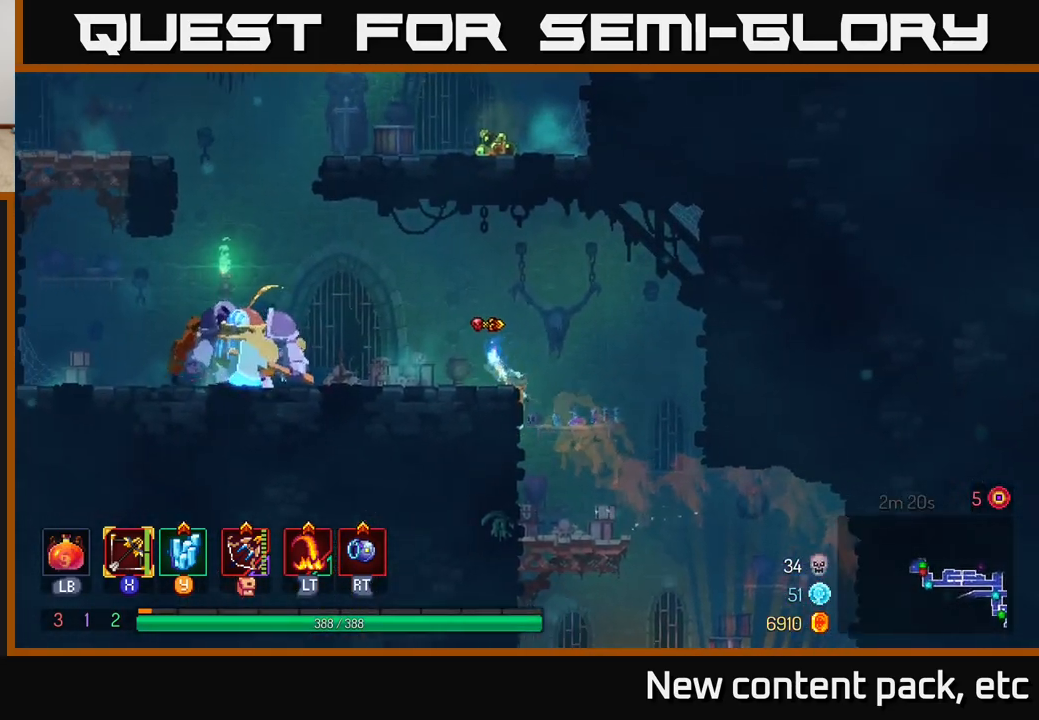
{"buttons": [], "left_stick": "down", "right_stick": "center", "events": [[117, "X", "down"], [200, "X", "up"], [250, "left_stick", "down-left"], [350, "left_stick", "down"]]}
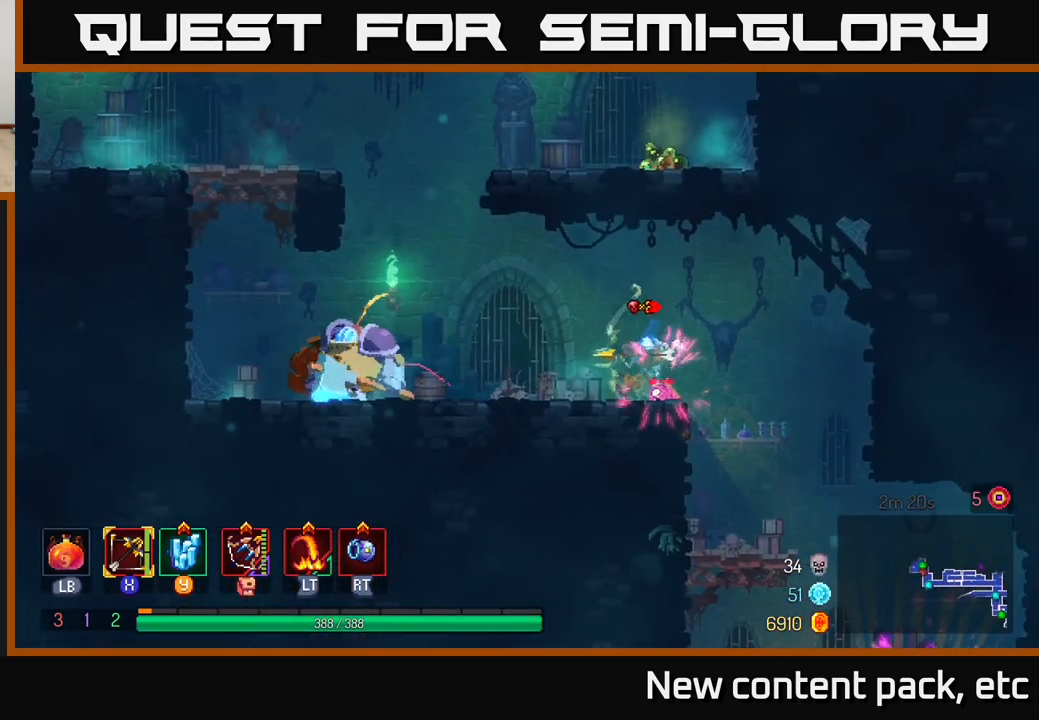
{"buttons": [], "left_stick": "left", "right_stick": "center", "events": [[283, "left_stick", "left"]]}
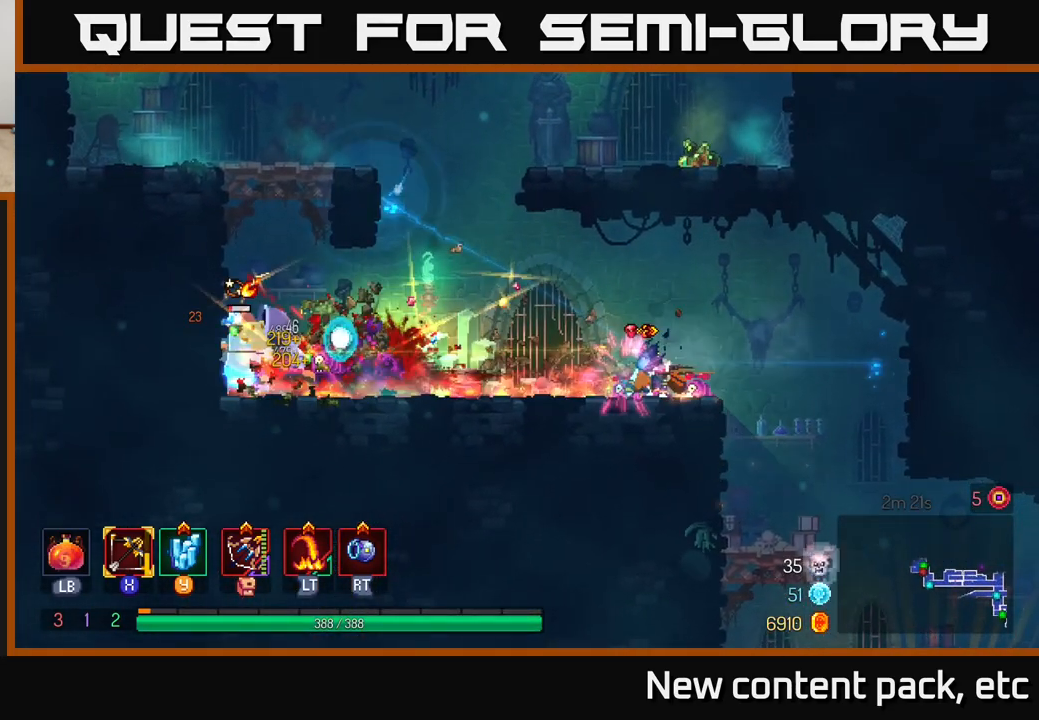
{"buttons": [], "left_stick": "left", "right_stick": "center", "events": []}
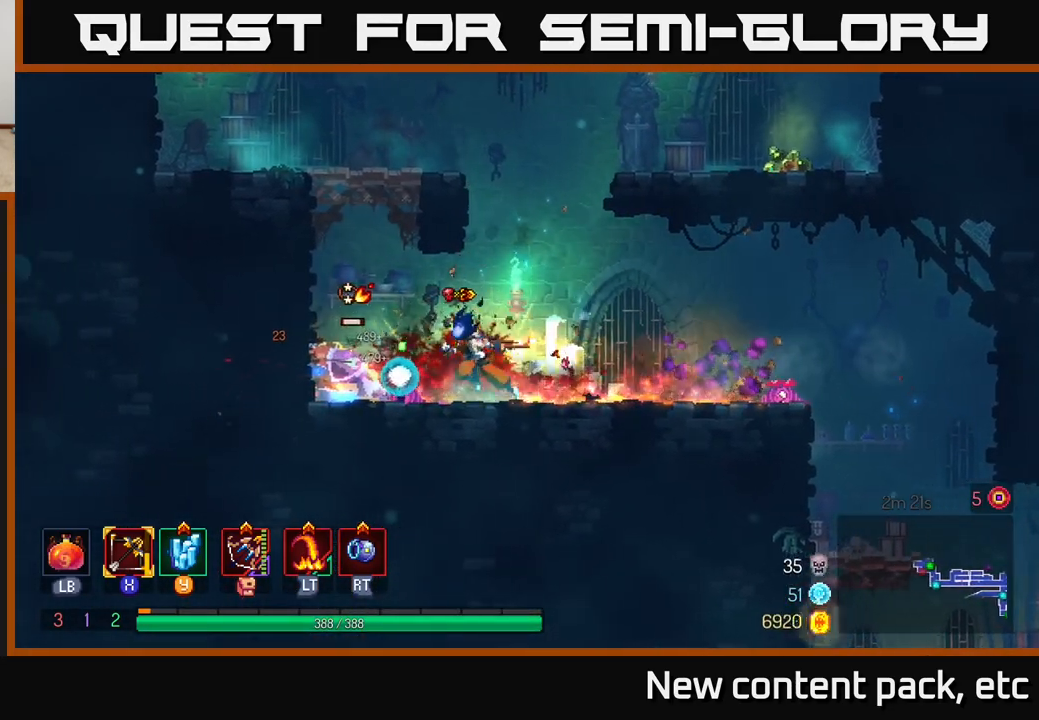
{"buttons": ["A"], "left_stick": "left", "right_stick": "center", "events": [[400, "A", "down"]]}
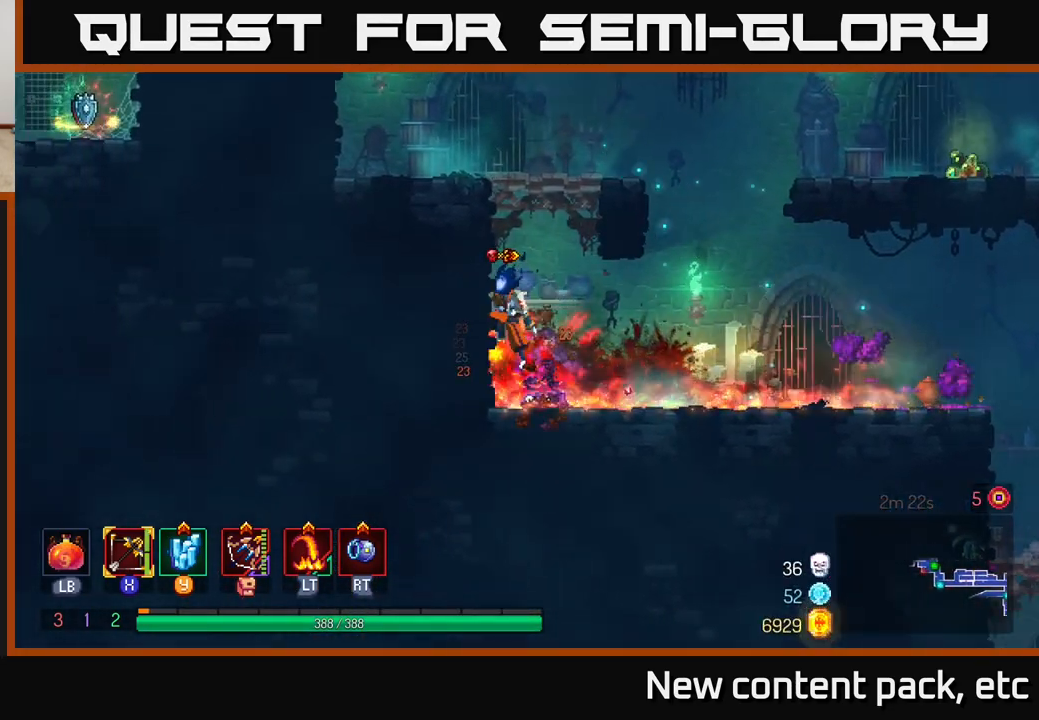
{"buttons": [], "left_stick": "left", "right_stick": "center", "events": [[83, "A", "up"], [317, "A", "down"], [500, "A", "up"]]}
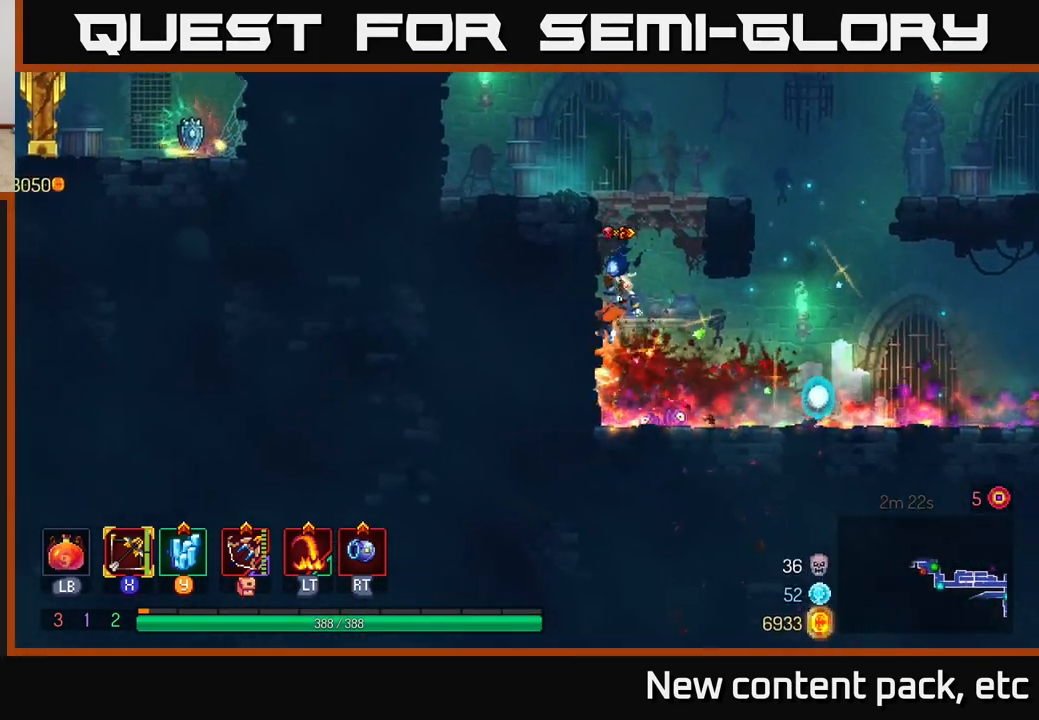
{"buttons": [], "left_stick": "right", "right_stick": "center", "events": [[67, "A", "down"], [233, "A", "up"], [333, "A", "down"], [417, "left_stick", "right"], [467, "A", "up"]]}
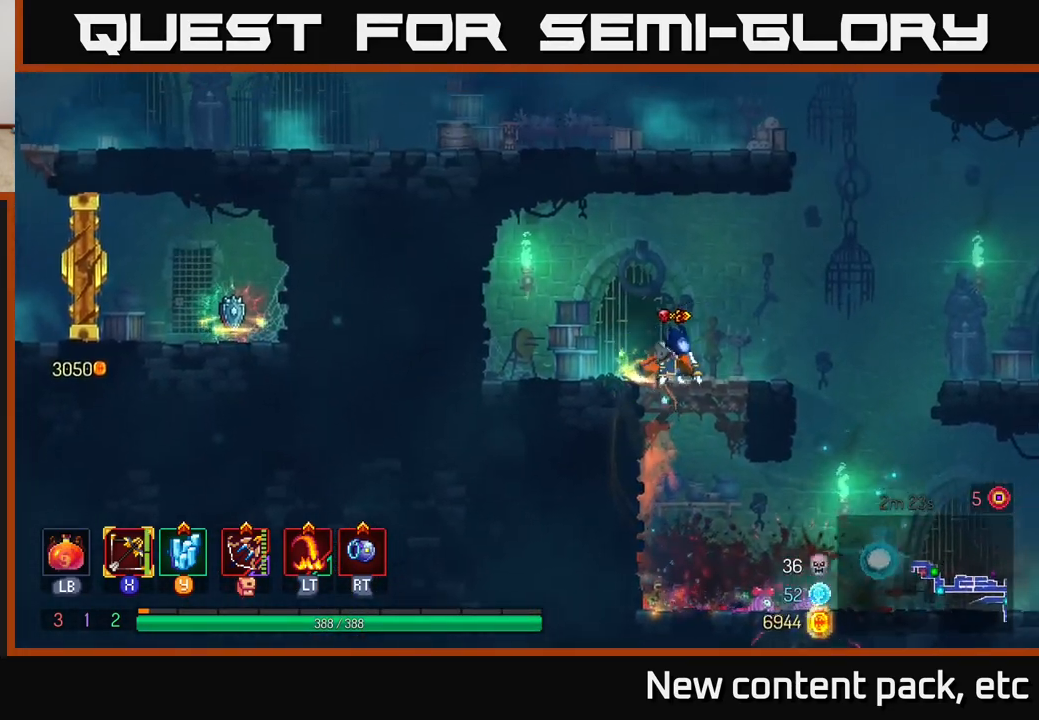
{"buttons": ["B"], "left_stick": "right", "right_stick": "center", "events": [[267, "A", "down"], [383, "A", "up"], [500, "B", "down"]]}
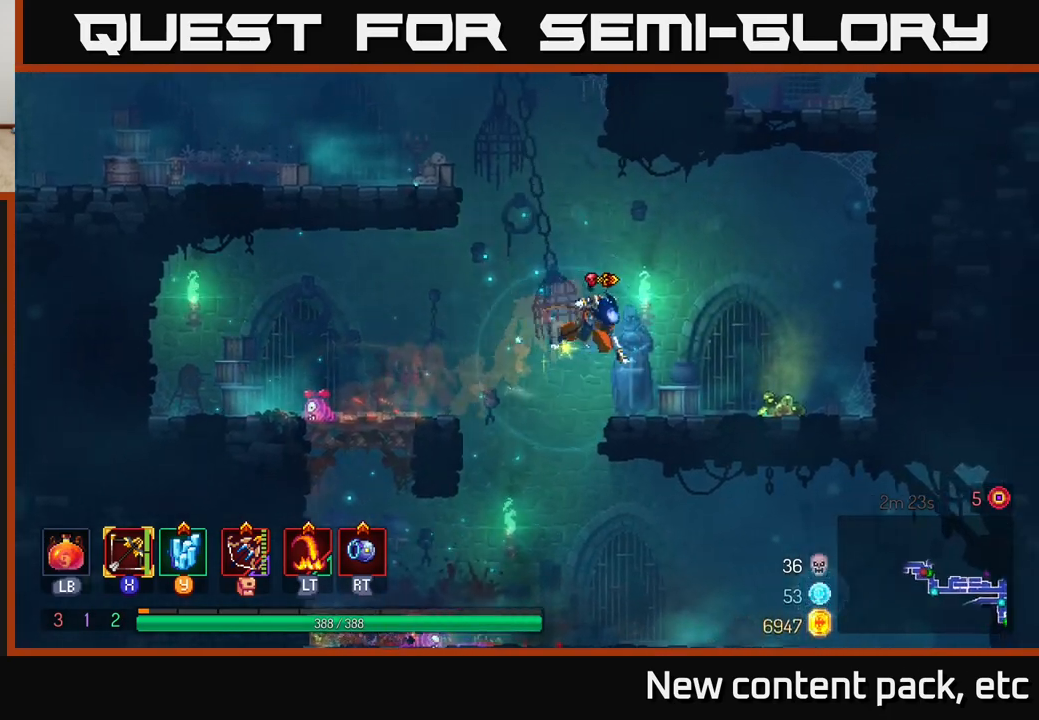
{"buttons": [], "left_stick": "up", "right_stick": "center", "events": [[133, "B", "up"], [317, "R1", "down"], [417, "R1", "up"], [450, "left_stick", "up"]]}
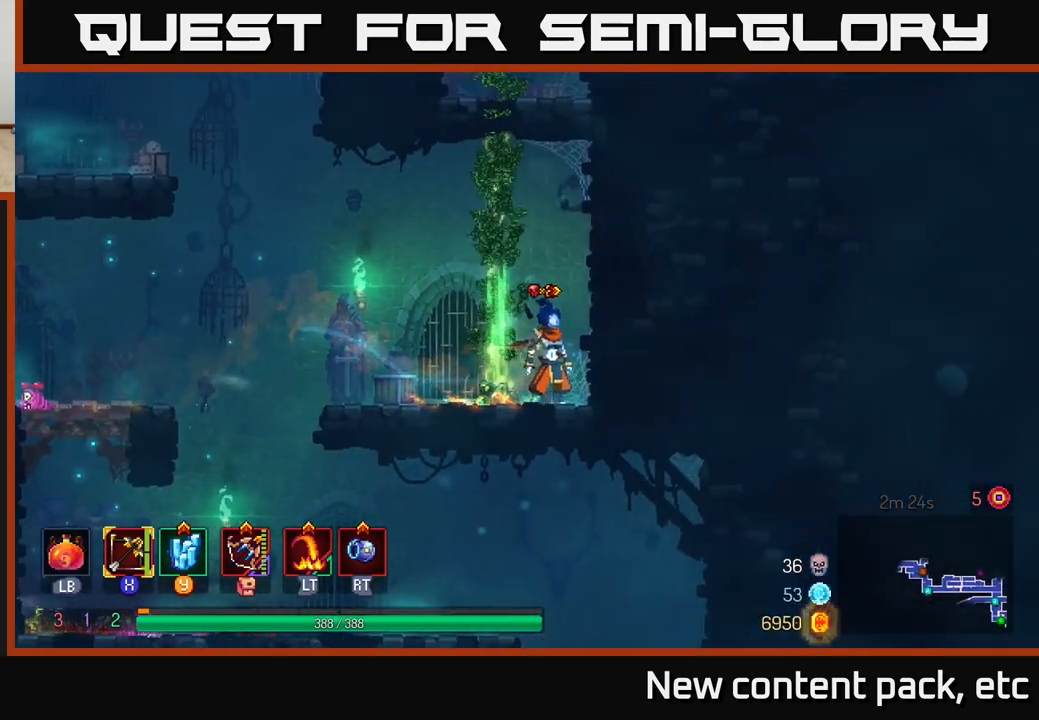
{"buttons": [], "left_stick": "up", "right_stick": "center", "events": [[300, "A", "down"], [300, "left_stick", "up-left"], [467, "A", "up"], [500, "left_stick", "up"]]}
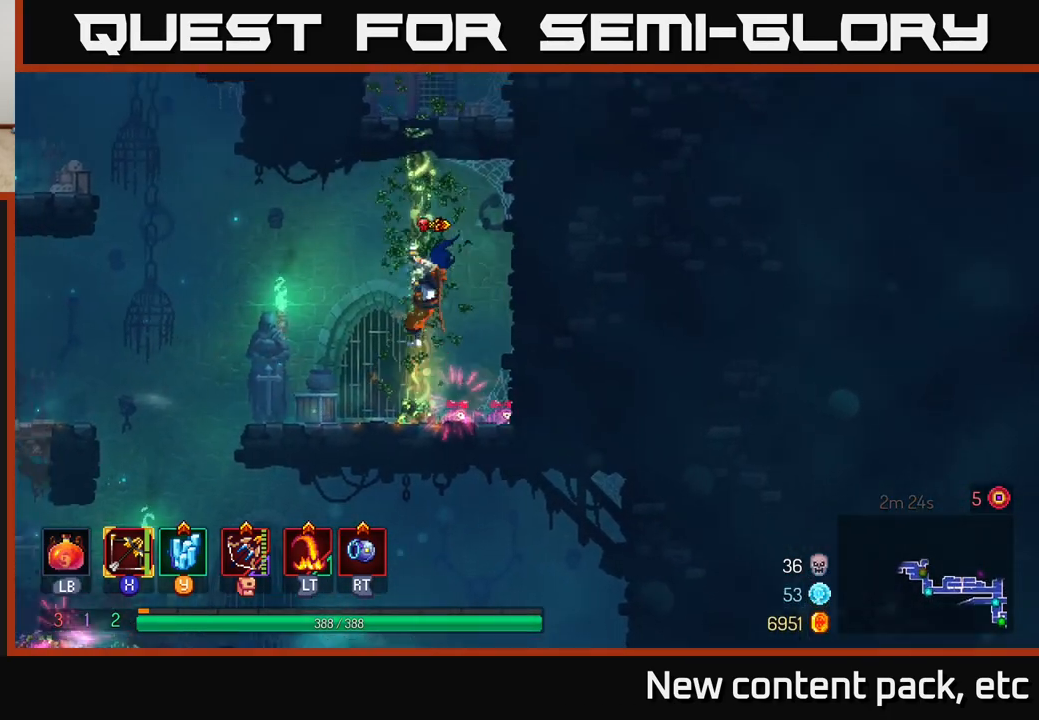
{"buttons": [], "left_stick": "up", "right_stick": "center", "events": []}
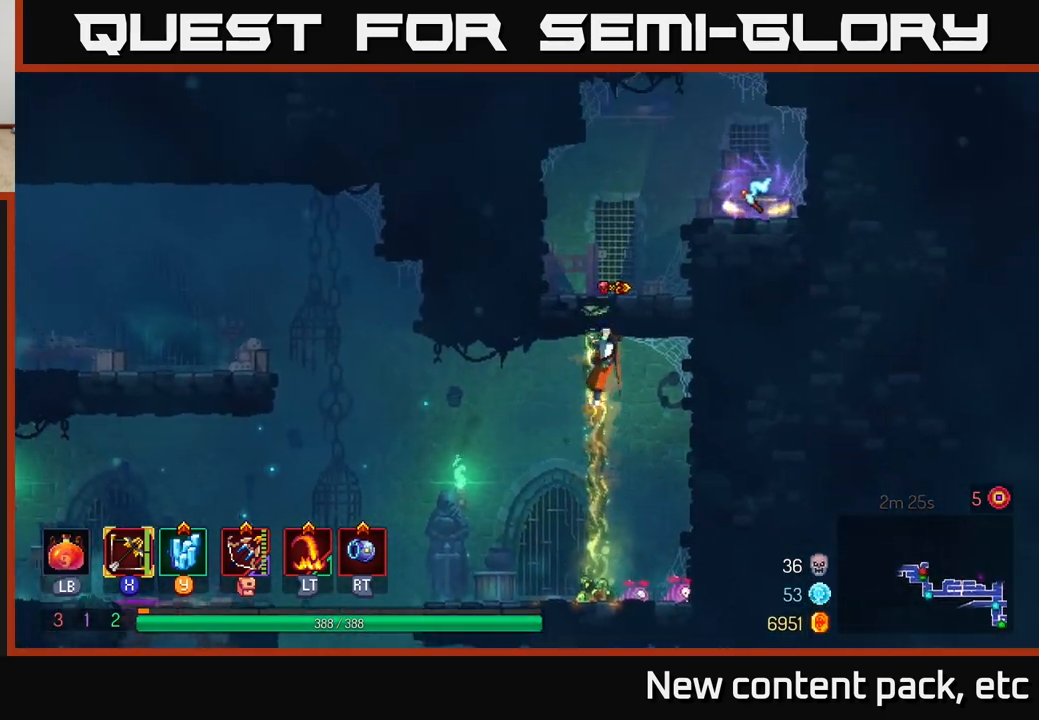
{"buttons": ["A"], "left_stick": "right", "right_stick": "center", "events": [[333, "left_stick", "up-right"], [417, "A", "down"], [433, "left_stick", "right"]]}
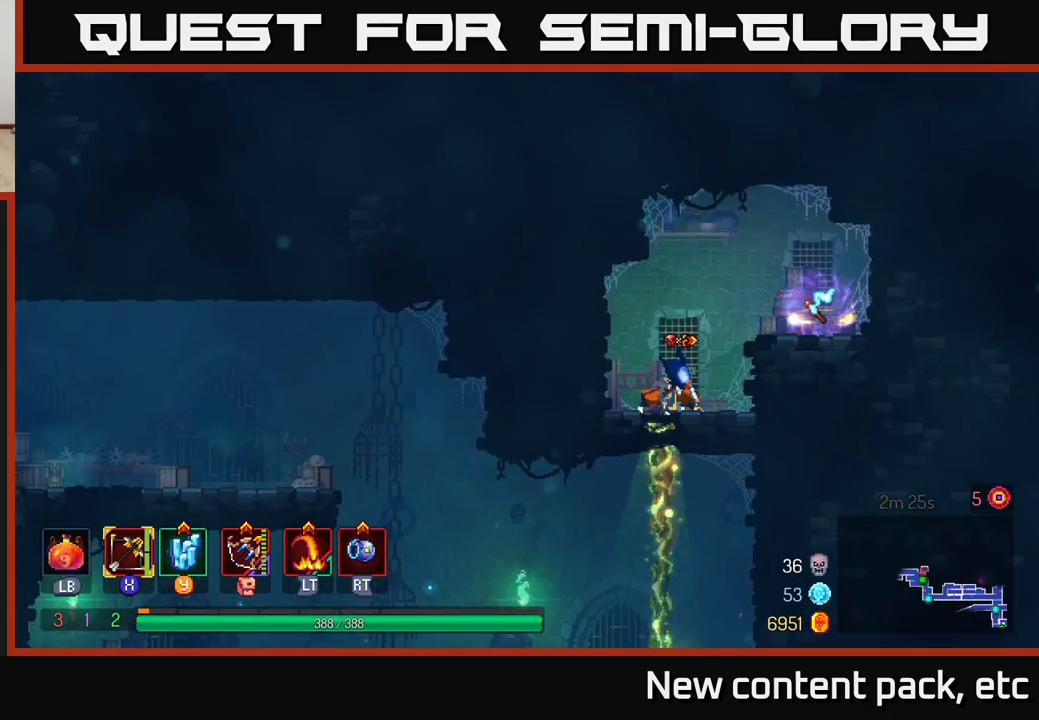
{"buttons": [], "left_stick": "right", "right_stick": "center", "events": [[67, "A", "up"]]}